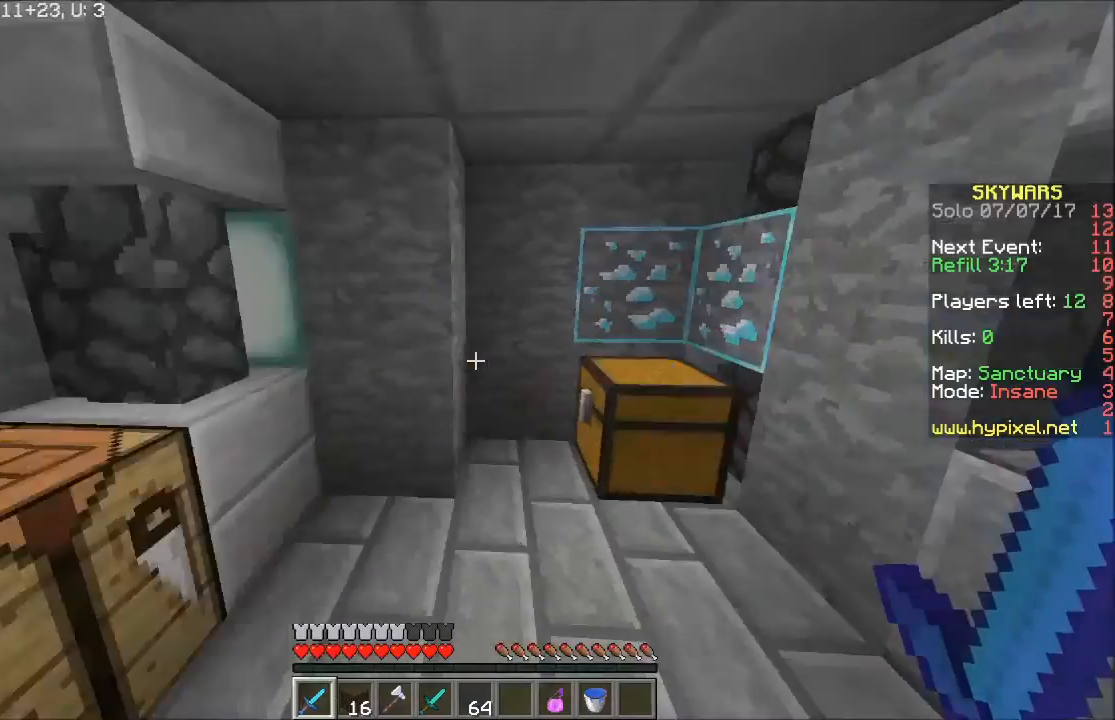
Gameplay with keyboard and mouse; each line is a JSON object with the keys and mouse buttons held at the frame after it. "events" lists presses ("down") and releases ("up") of "a", "d", "s", "w", "mouse_left" and "mouse_right" between this image and that frame as [ms after this image, input, new state], when the widget could be followed in between. "mouse_left", "mouse_right" = the "left", "right" buttons of the "mouse" list. No other keys are recorded. Fast repeated clicks can show as one long hold. Mouse movement is not recorded.
{"keys": ["a", "w"], "mouse": [], "events": [[166, "w", "down"], [200, "a", "down"]]}
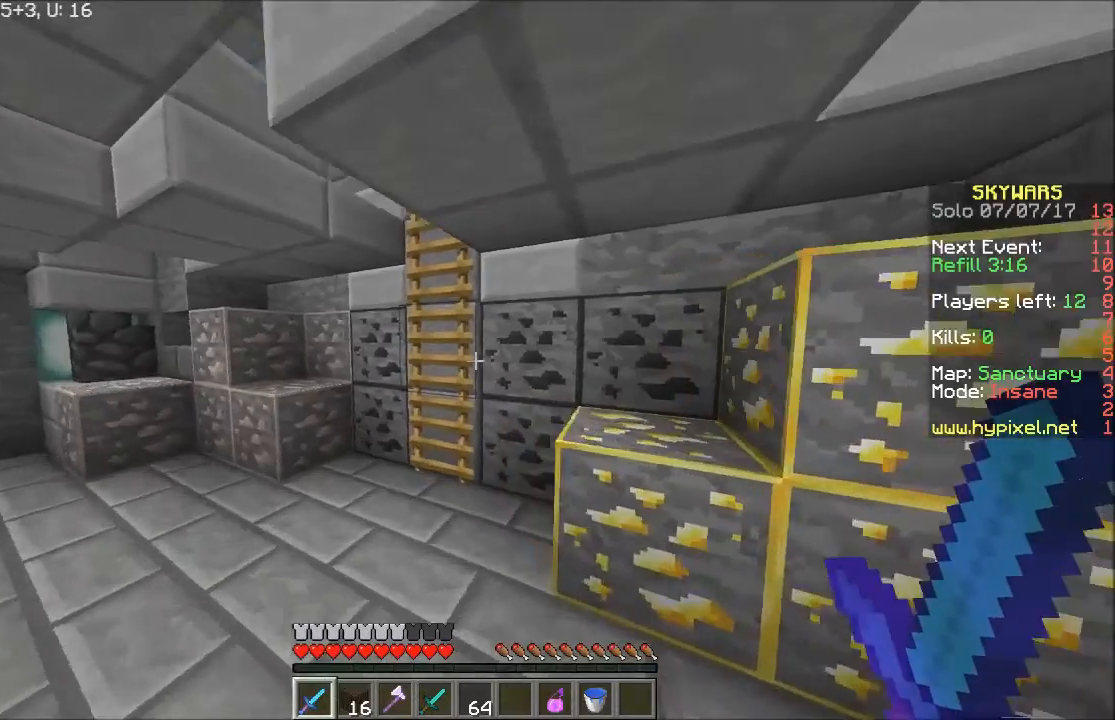
{"keys": ["w"], "mouse": [], "events": [[33, "a", "up"], [267, "a", "down"], [400, "a", "up"]]}
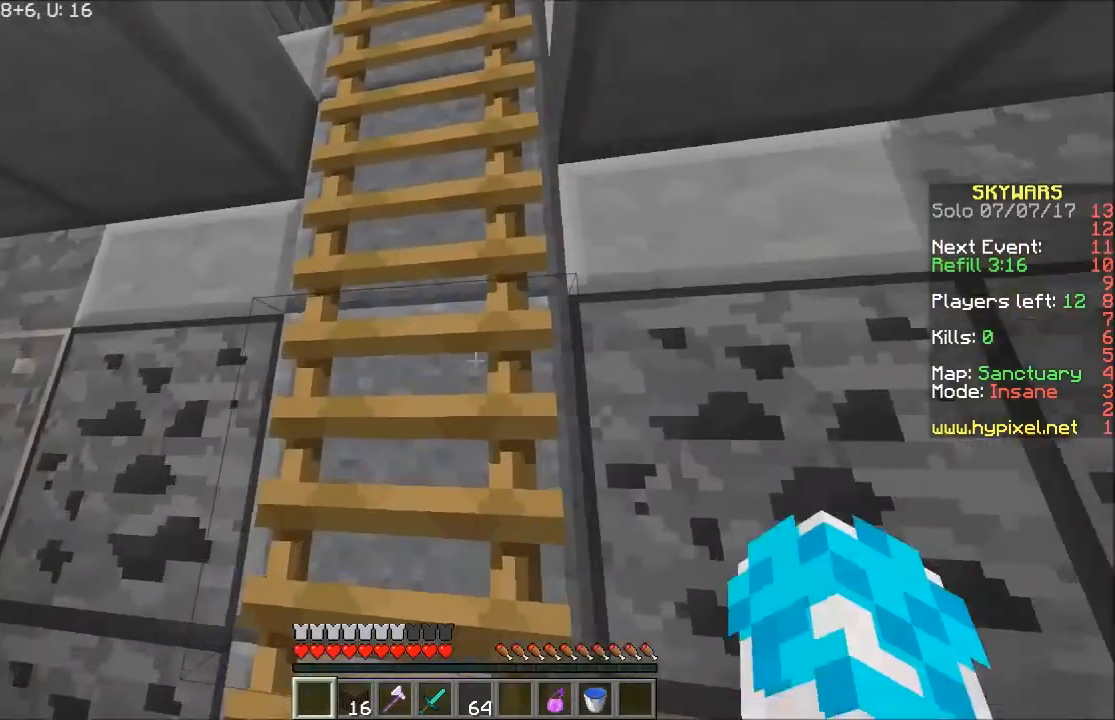
{"keys": [], "mouse": [], "events": [[33, "a", "down"], [133, "a", "up"], [200, "a", "down"], [266, "a", "up"], [367, "w", "up"]]}
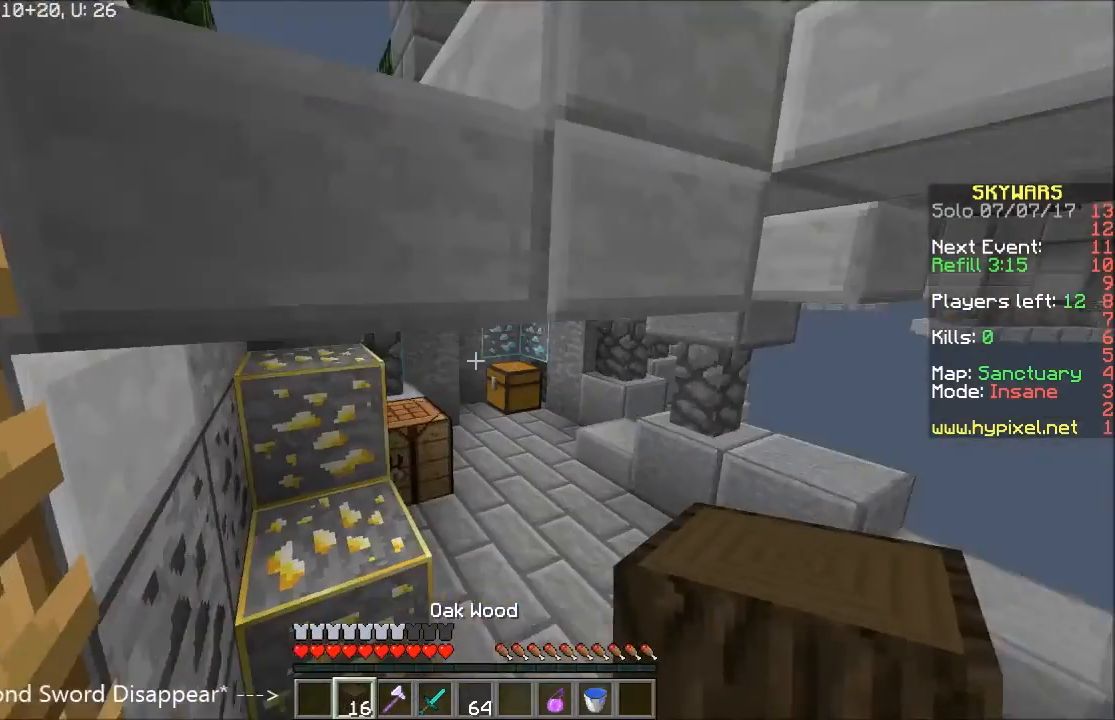
{"keys": [], "mouse": [], "events": []}
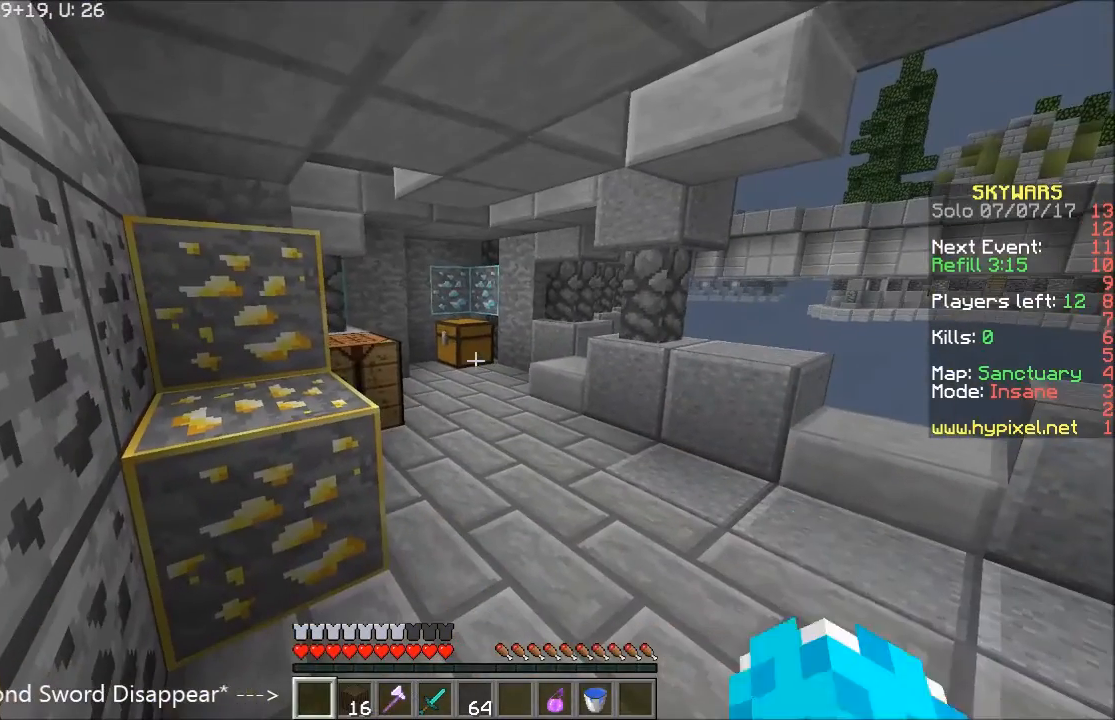
{"keys": [], "mouse": [], "events": []}